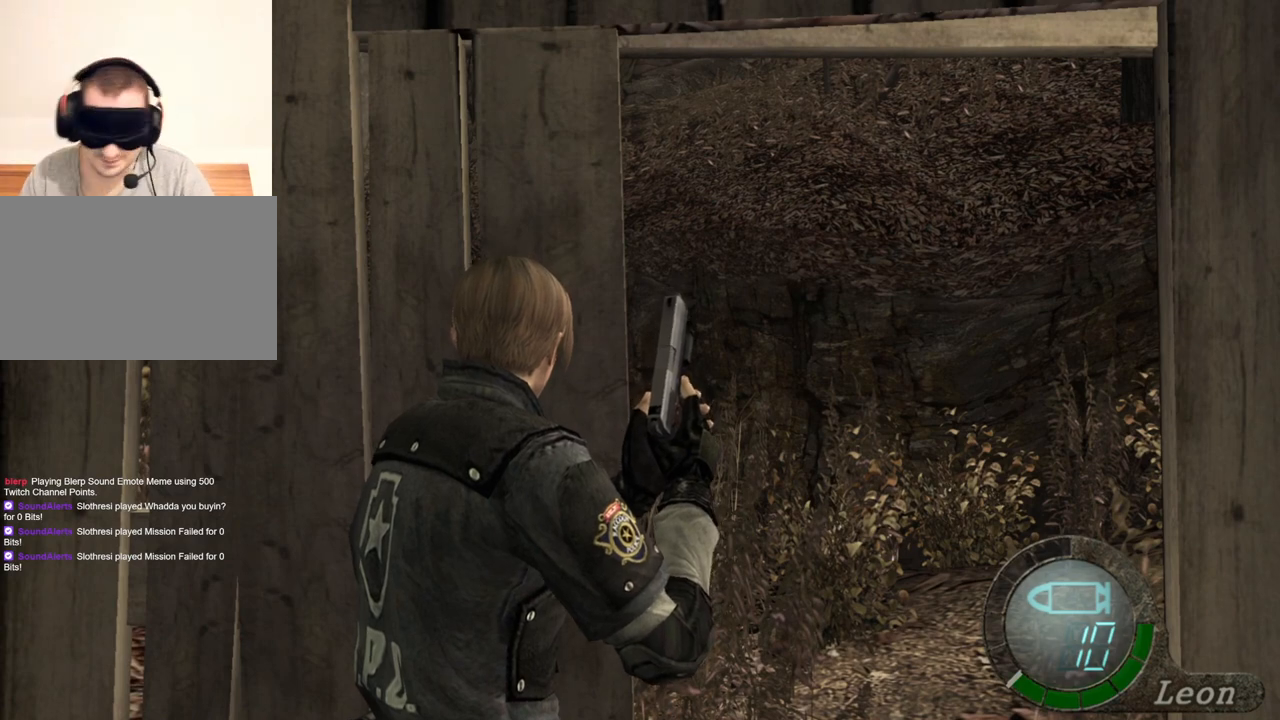
Gameplay with keyboard and mouse; each line is a JSON object with the keys and mouse buttons held at the frame after it. "events" lists presses ("down") and releases ("up") of "1", "2", "3", "4", "5", "a", "alt", "b", "c", "ctrl", "d", "e", "f", "g", "q", "r", "s", "shift", "space", "t", "tab", "tilde", "v", "w", "x", "z", "mouse_left", "mouse_wheel", "mouse_right", "mouse_mb4" and "mouse_mb5" between this image and that frame as [ms after this image, input, new state], when the widget could be followed in between. "mouse_left", "mouse_wheel", "mouse_right", "mouse_mb4", "mouse_mb5" = the "left", "wheel", "right", "mb4", "mb5" buttons of the "mouse" list. No other keys are recorded. "wheel" means that the mouse wheel is clicked or scrolled. Mouse movement is not recorded.
{"keys": ["shift", "w"], "mouse": [], "events": [[467, "shift", "down"], [467, "w", "down"]]}
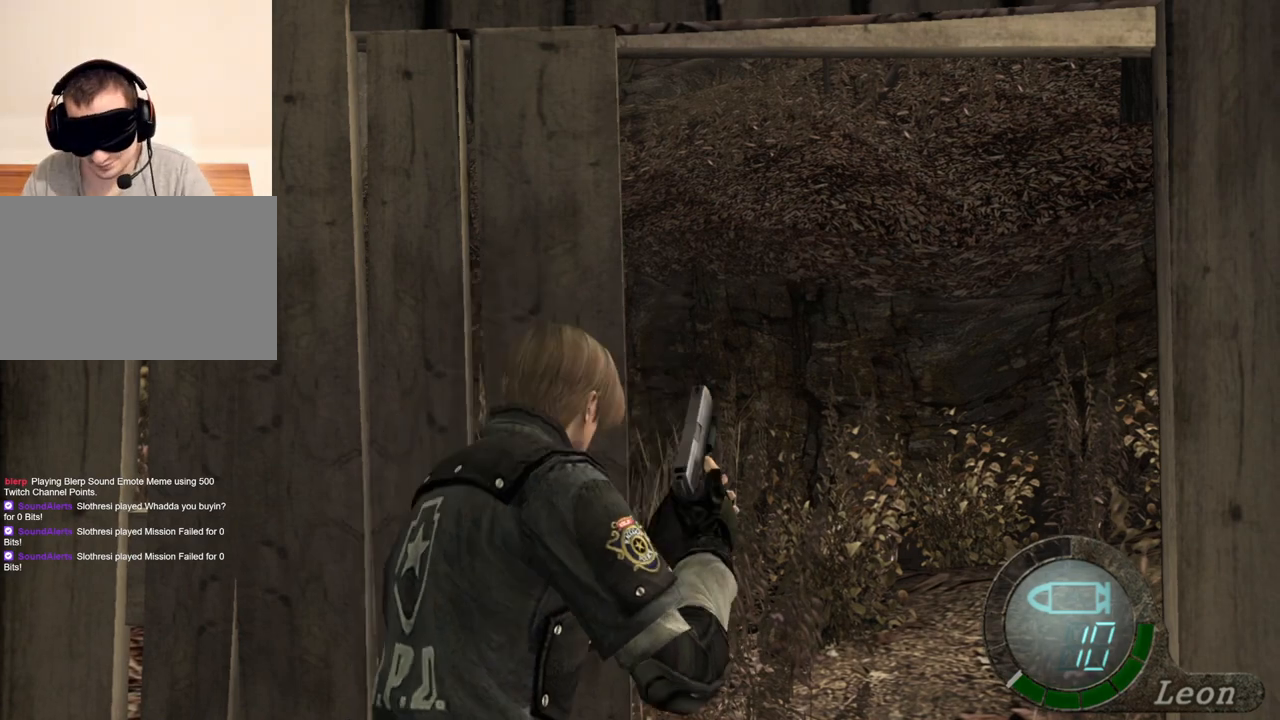
{"keys": ["shift", "w"], "mouse": [], "events": []}
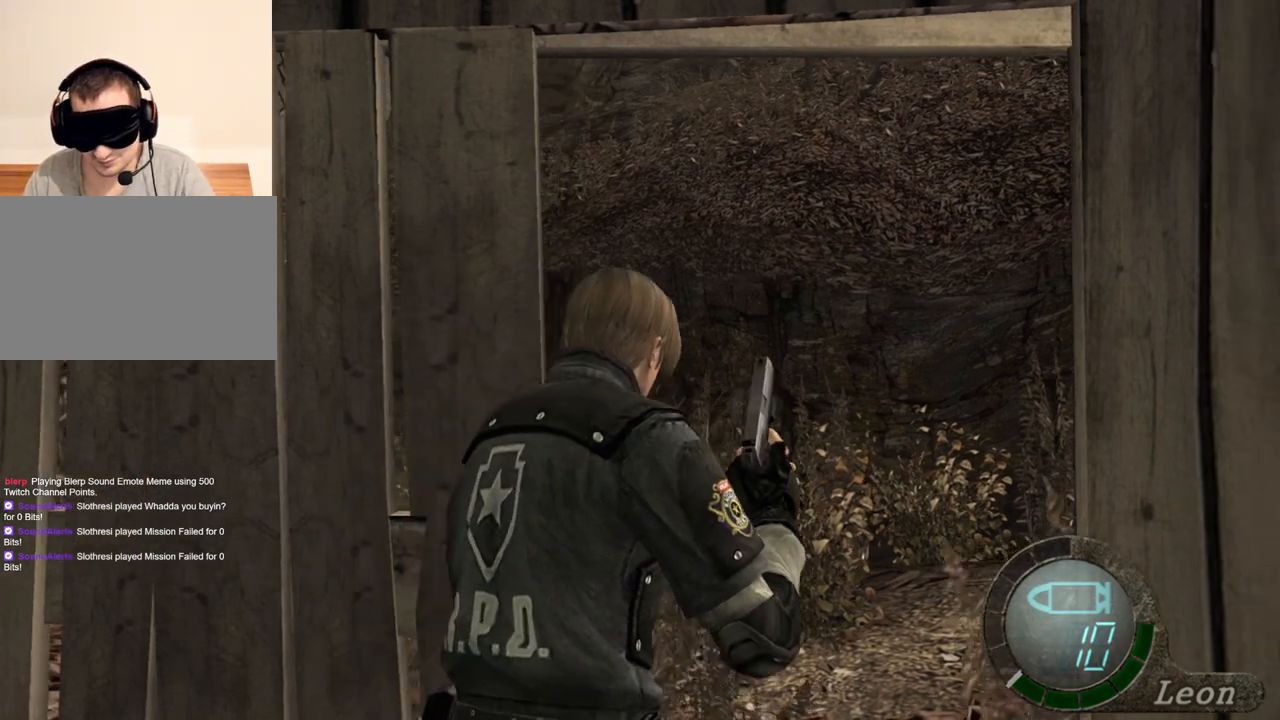
{"keys": [], "mouse": [], "events": [[233, "shift", "up"], [233, "w", "up"]]}
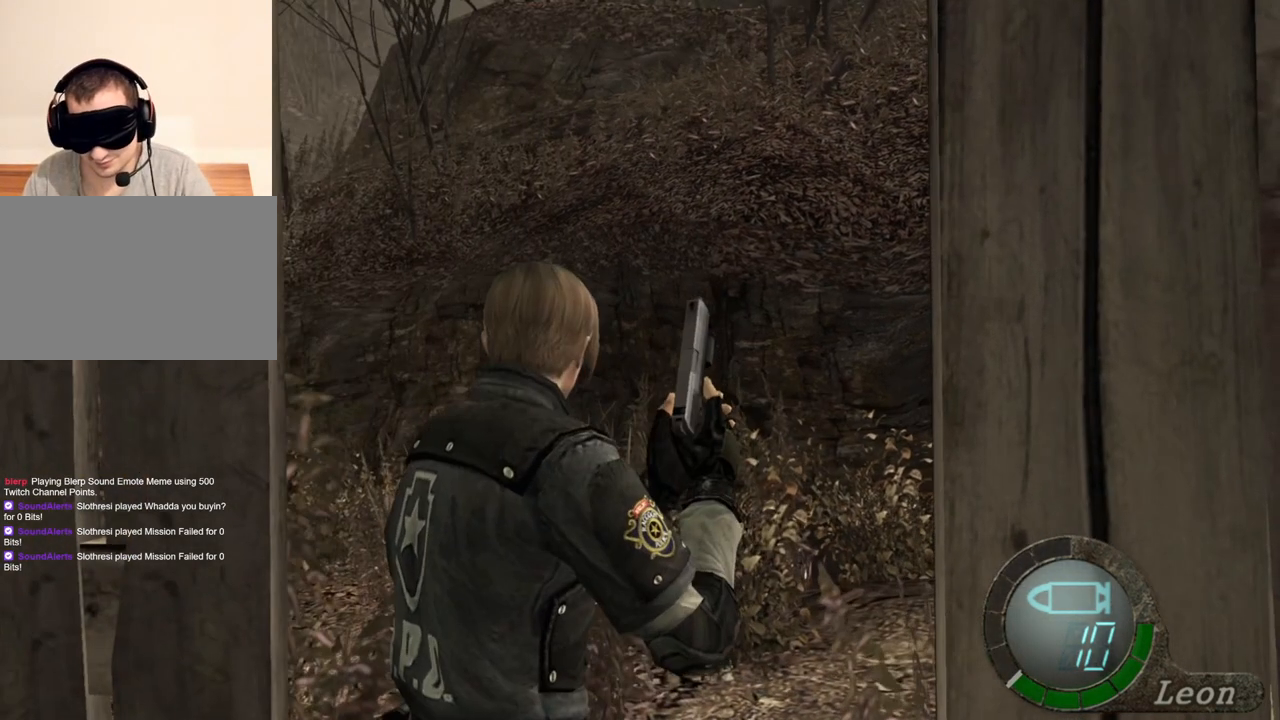
{"keys": [], "mouse": [], "events": []}
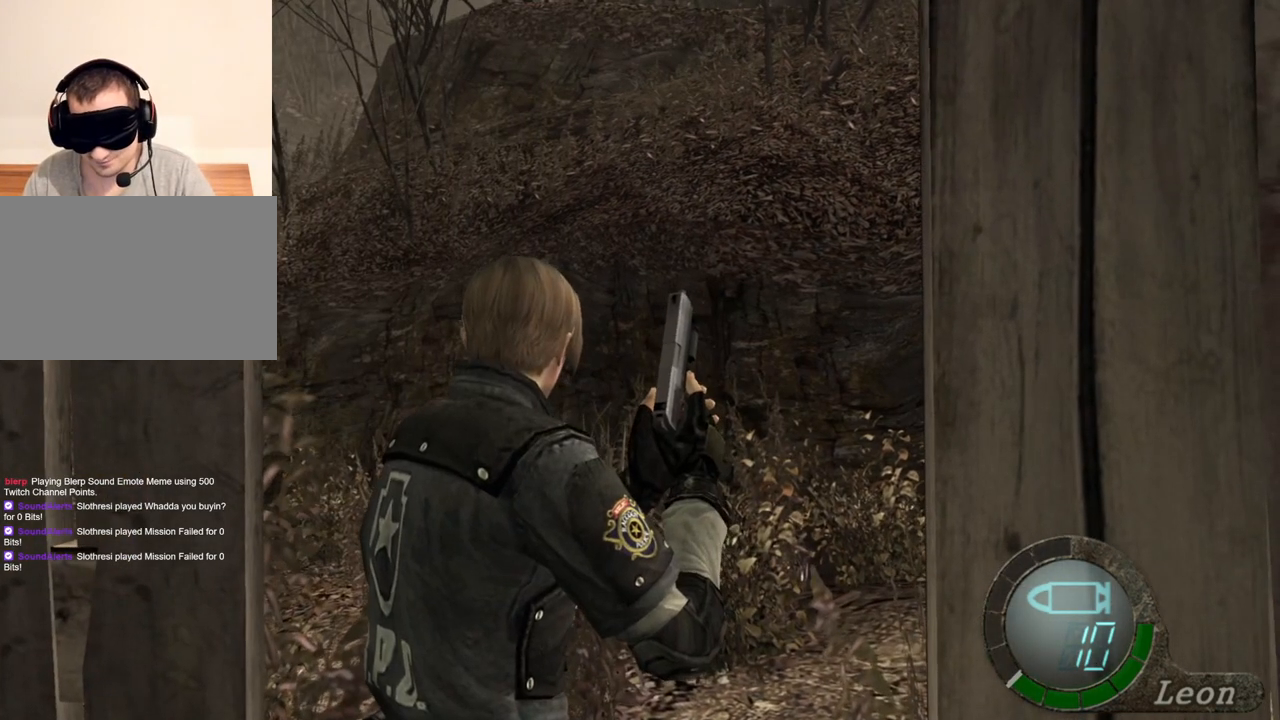
{"keys": [], "mouse": [], "events": []}
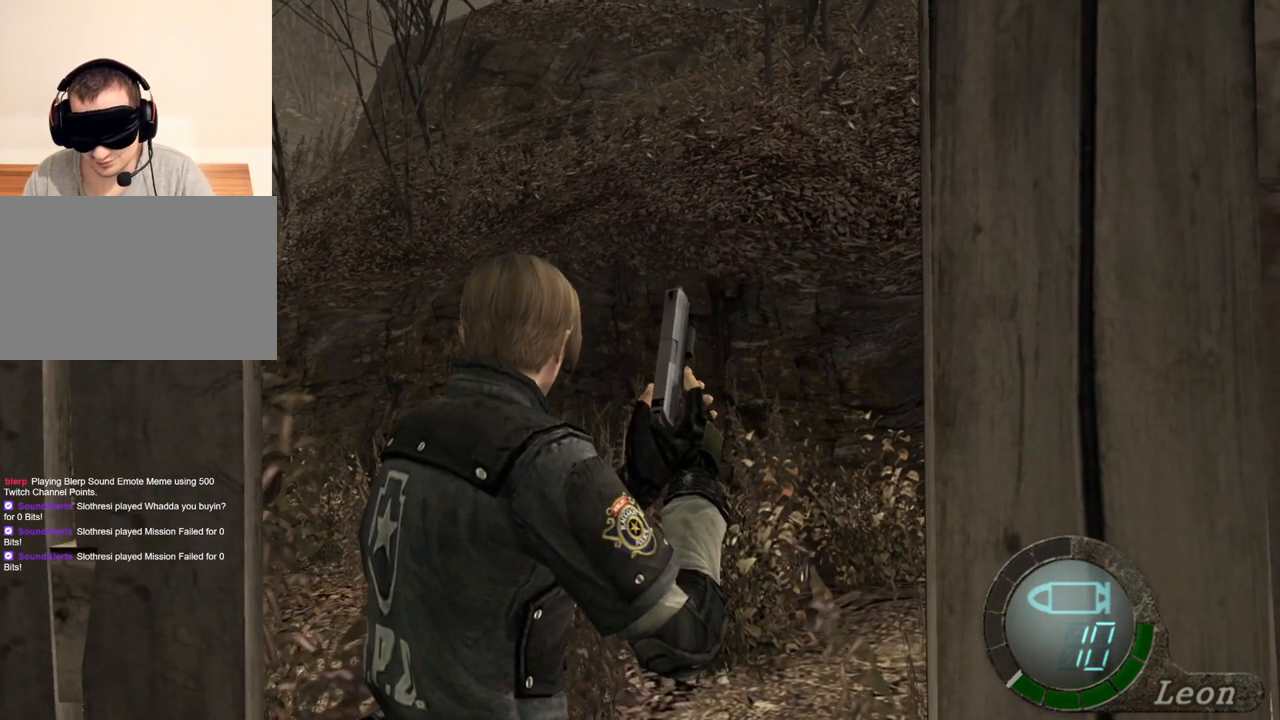
{"keys": [], "mouse": [], "events": []}
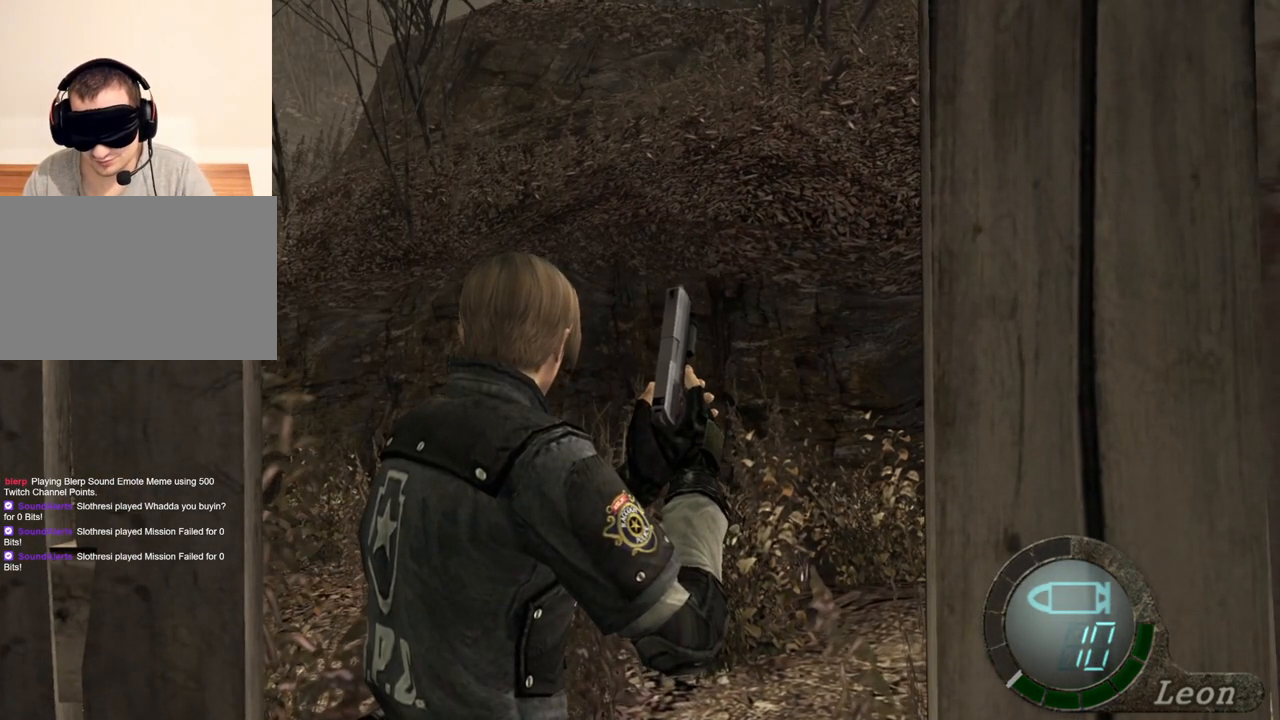
{"keys": [], "mouse": [], "events": []}
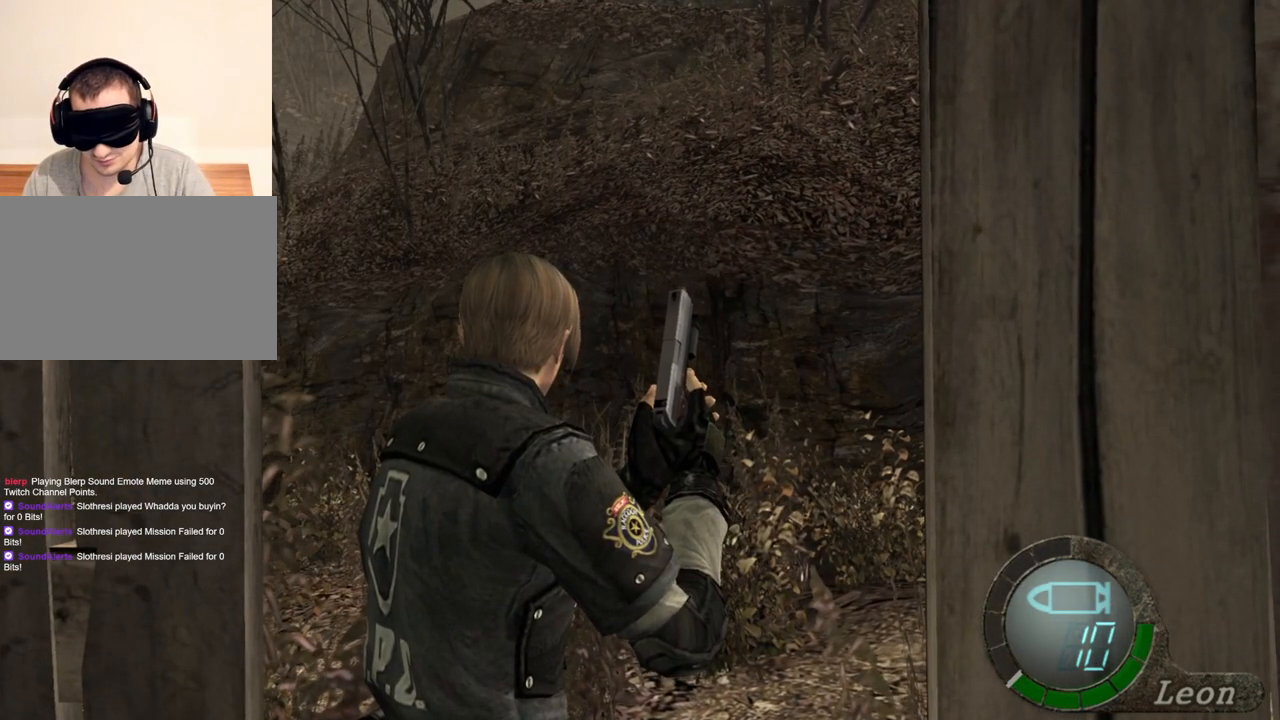
{"keys": [], "mouse": [], "events": []}
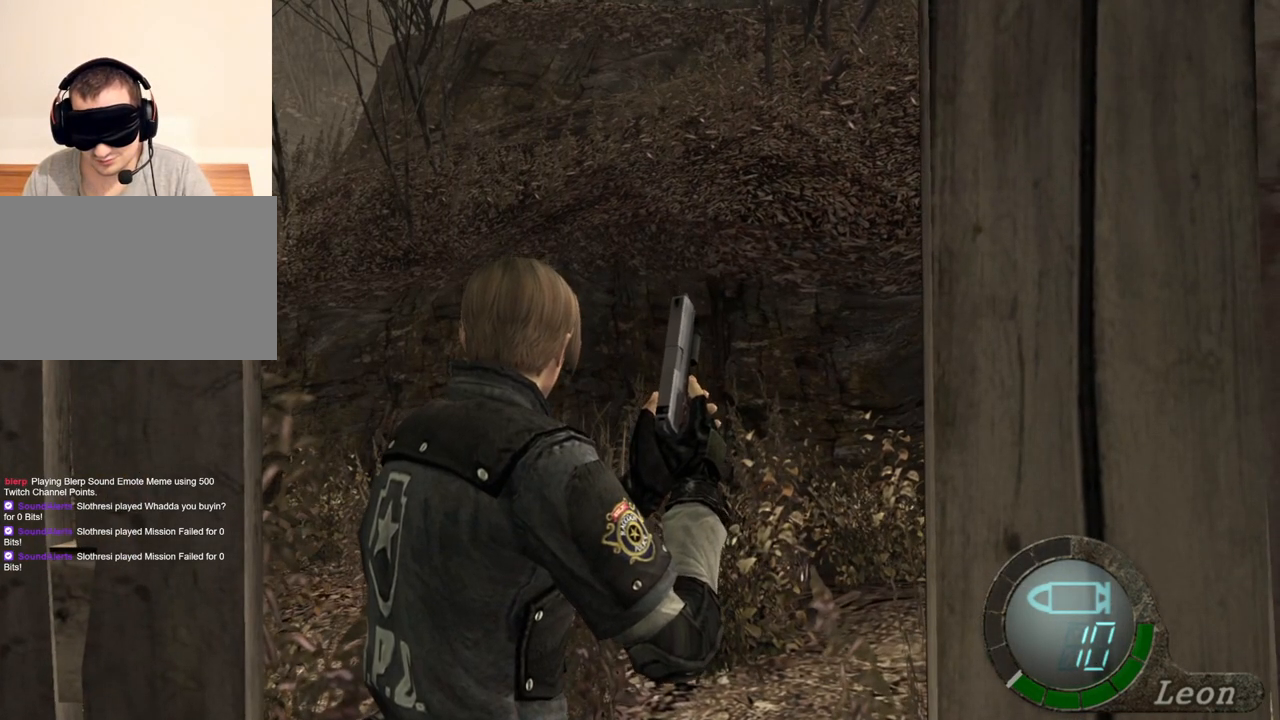
{"keys": [], "mouse": [], "events": []}
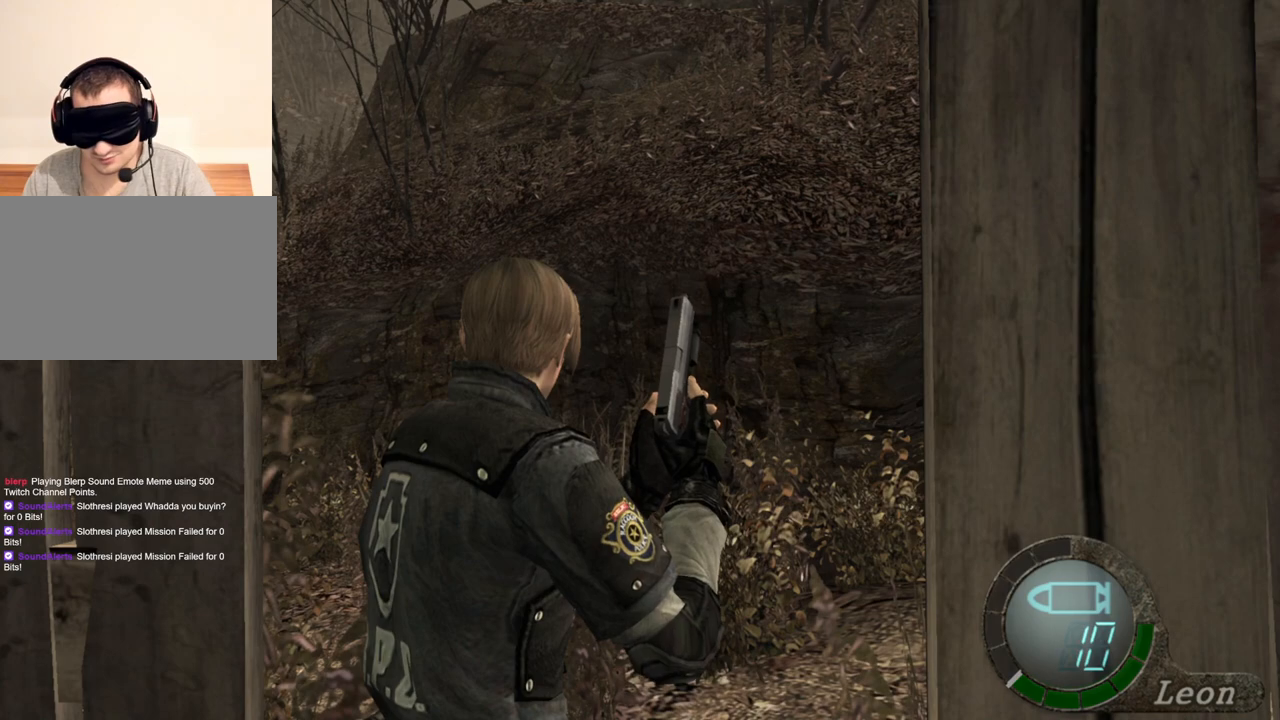
{"keys": [], "mouse": [], "events": []}
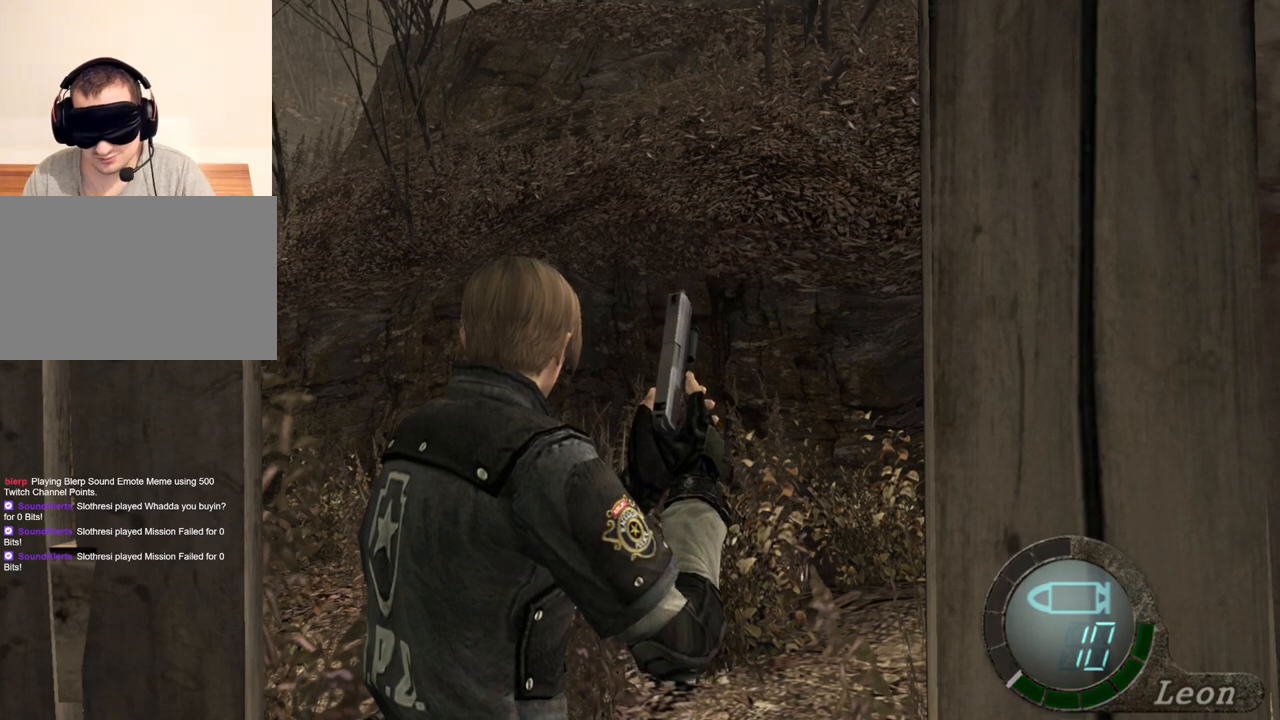
{"keys": [], "mouse": [], "events": []}
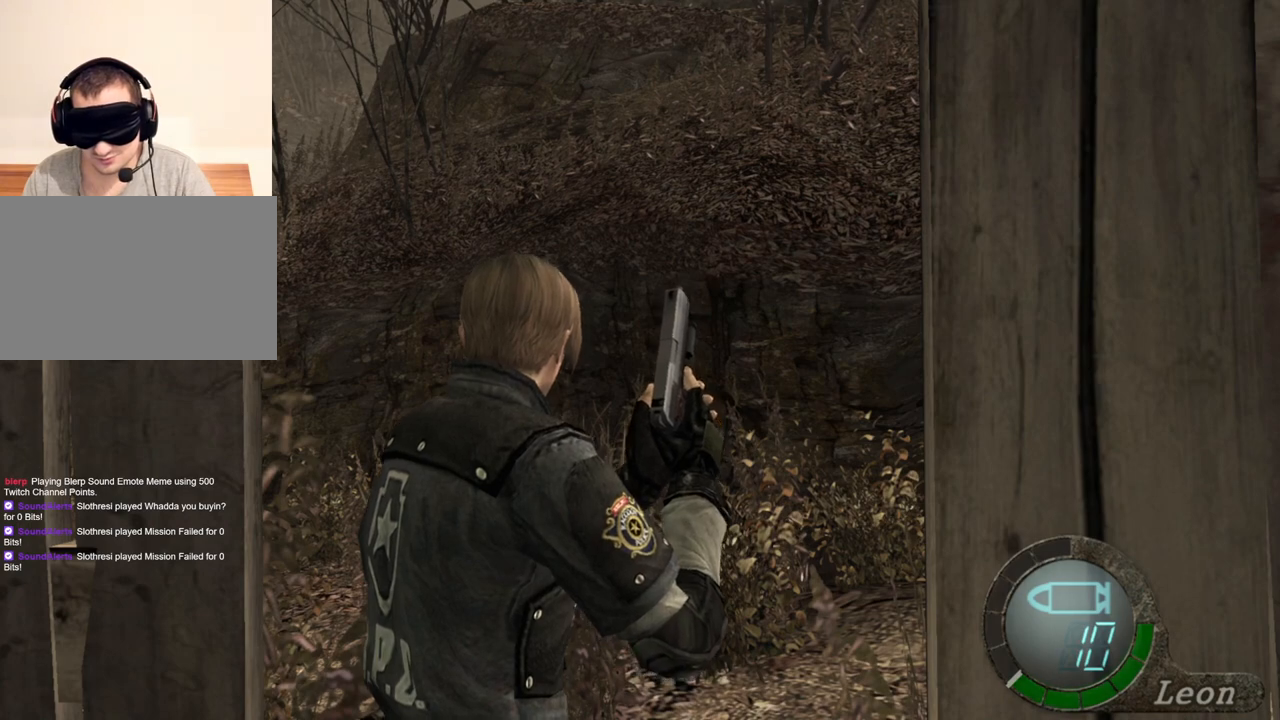
{"keys": [], "mouse": [], "events": []}
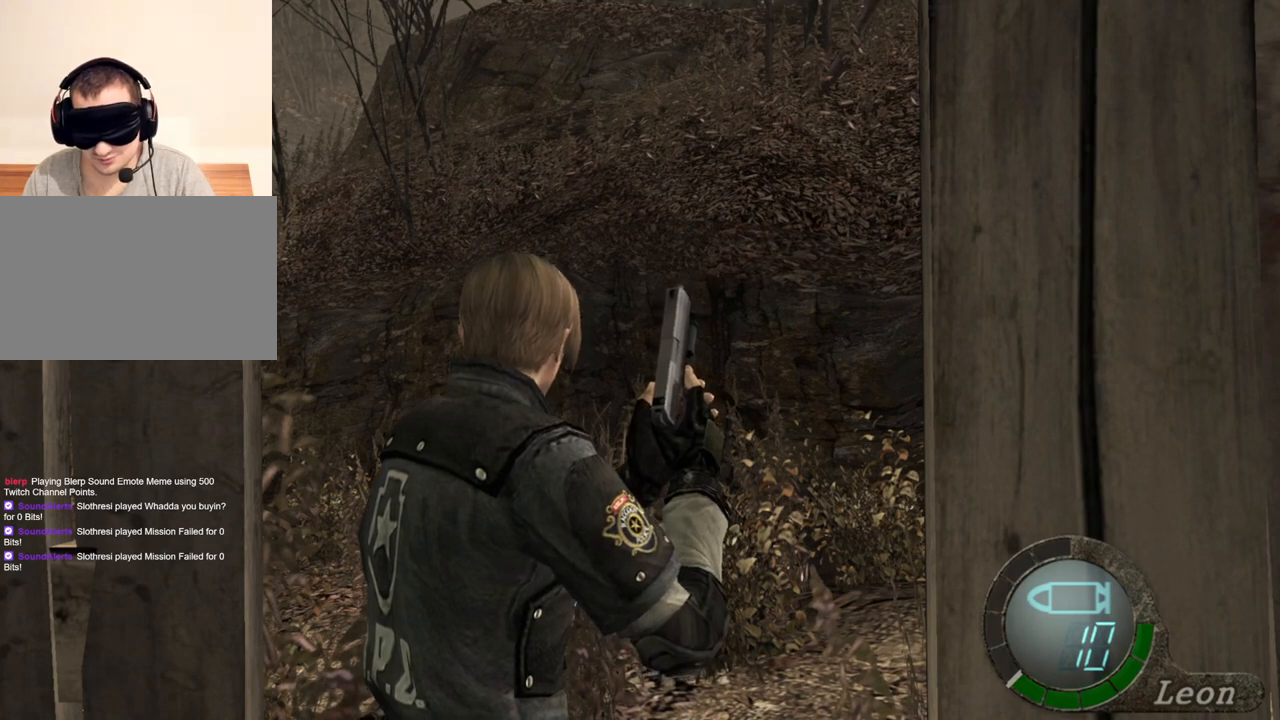
{"keys": [], "mouse": [], "events": []}
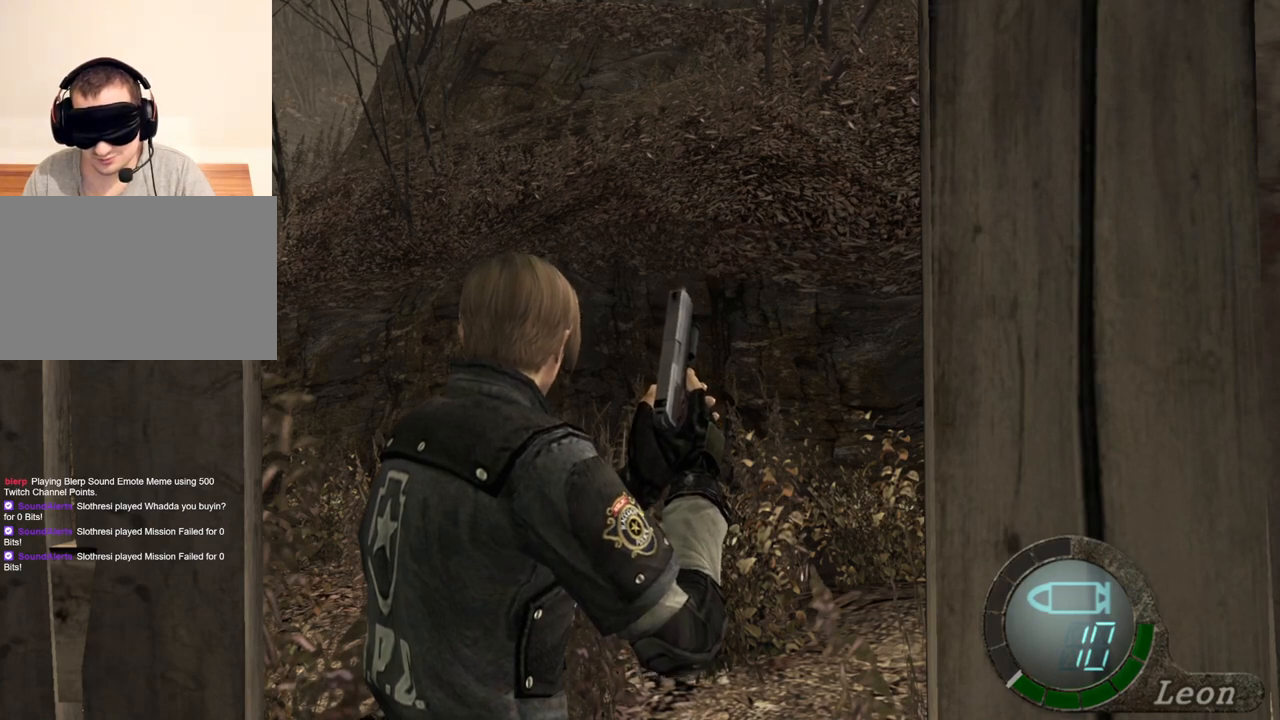
{"keys": [], "mouse": [], "events": [[133, "shift", "down"], [133, "w", "down"], [500, "shift", "up"], [500, "w", "up"]]}
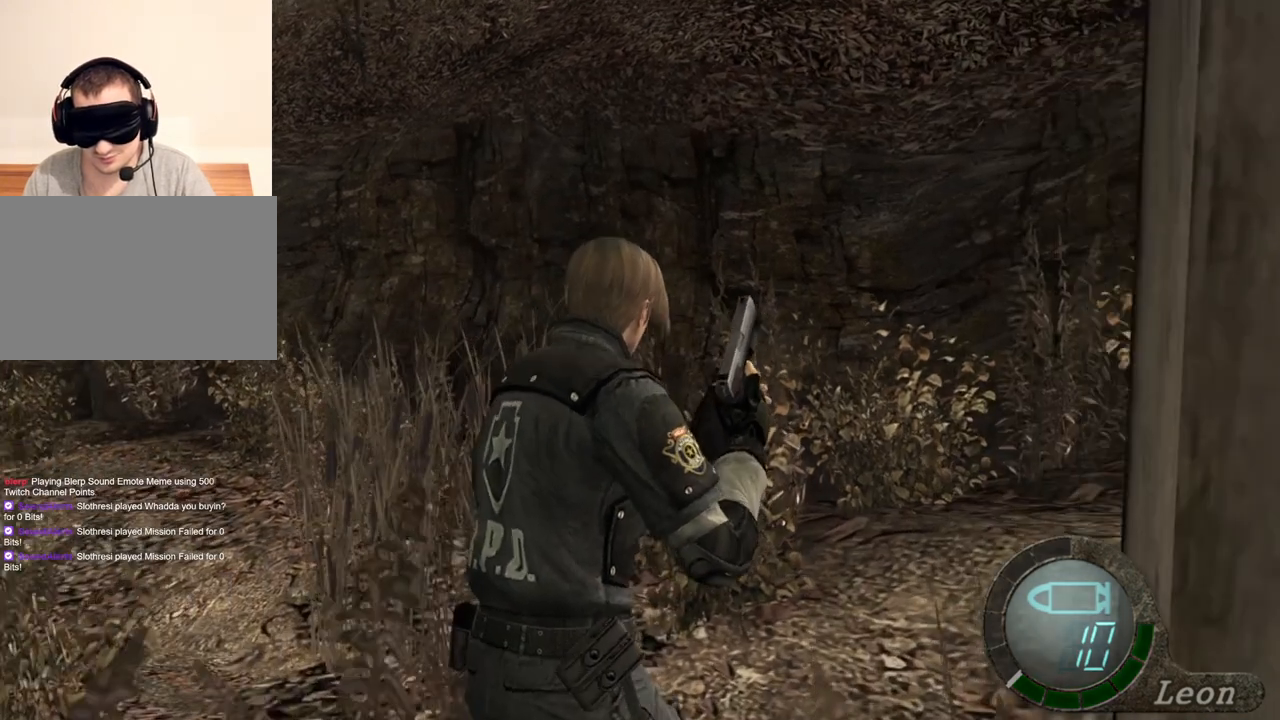
{"keys": ["shift", "w"], "mouse": [], "events": [[267, "shift", "down"], [267, "w", "down"]]}
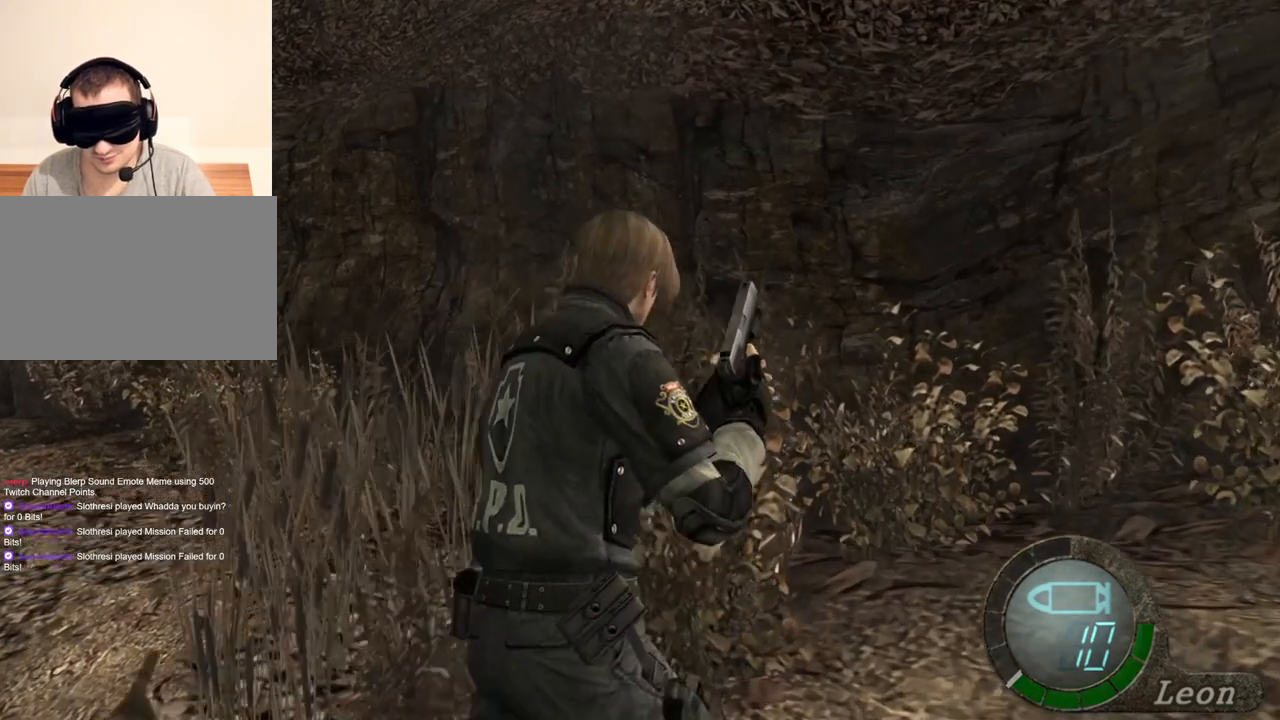
{"keys": [], "mouse": [], "events": [[133, "shift", "up"], [133, "w", "up"]]}
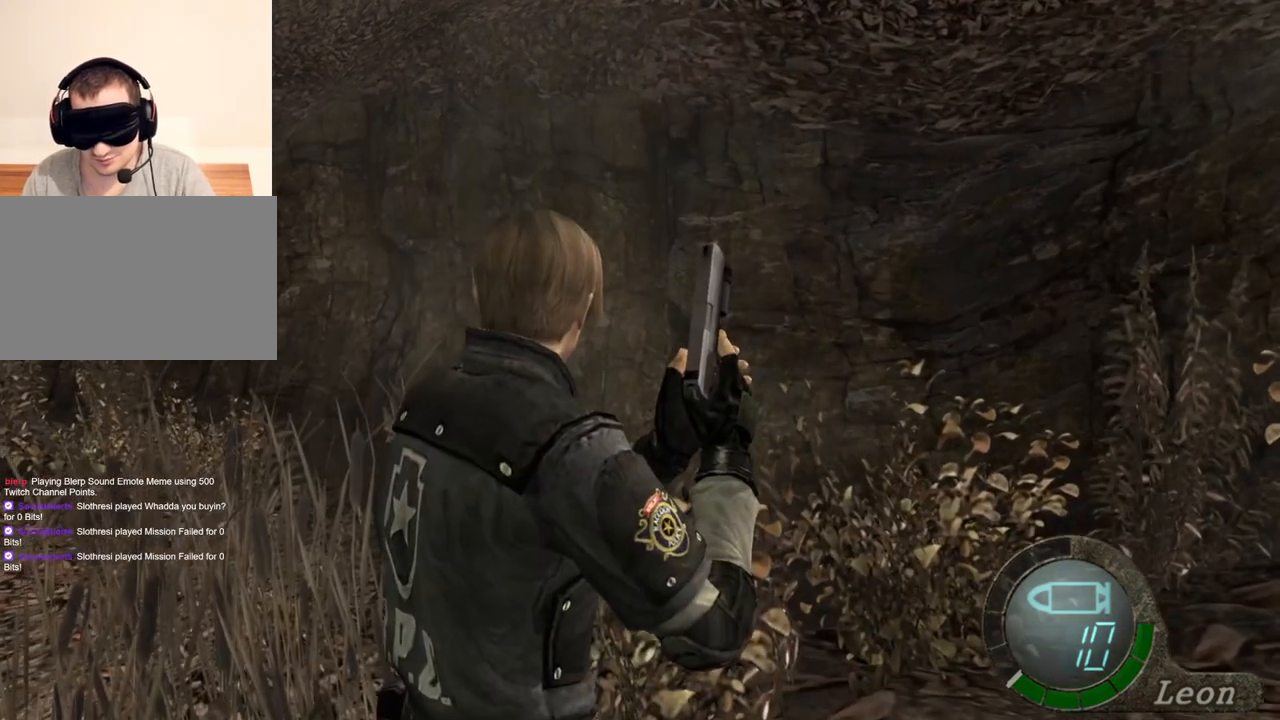
{"keys": [], "mouse": [], "events": []}
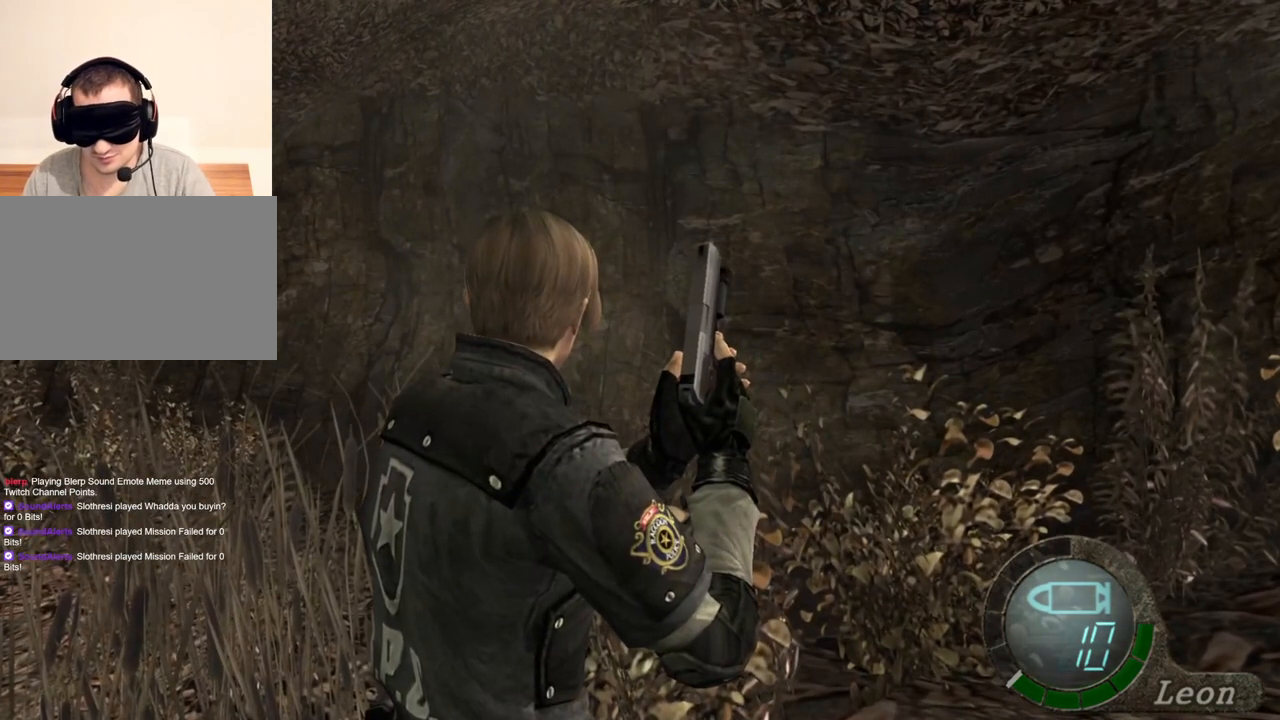
{"keys": [], "mouse": [], "events": []}
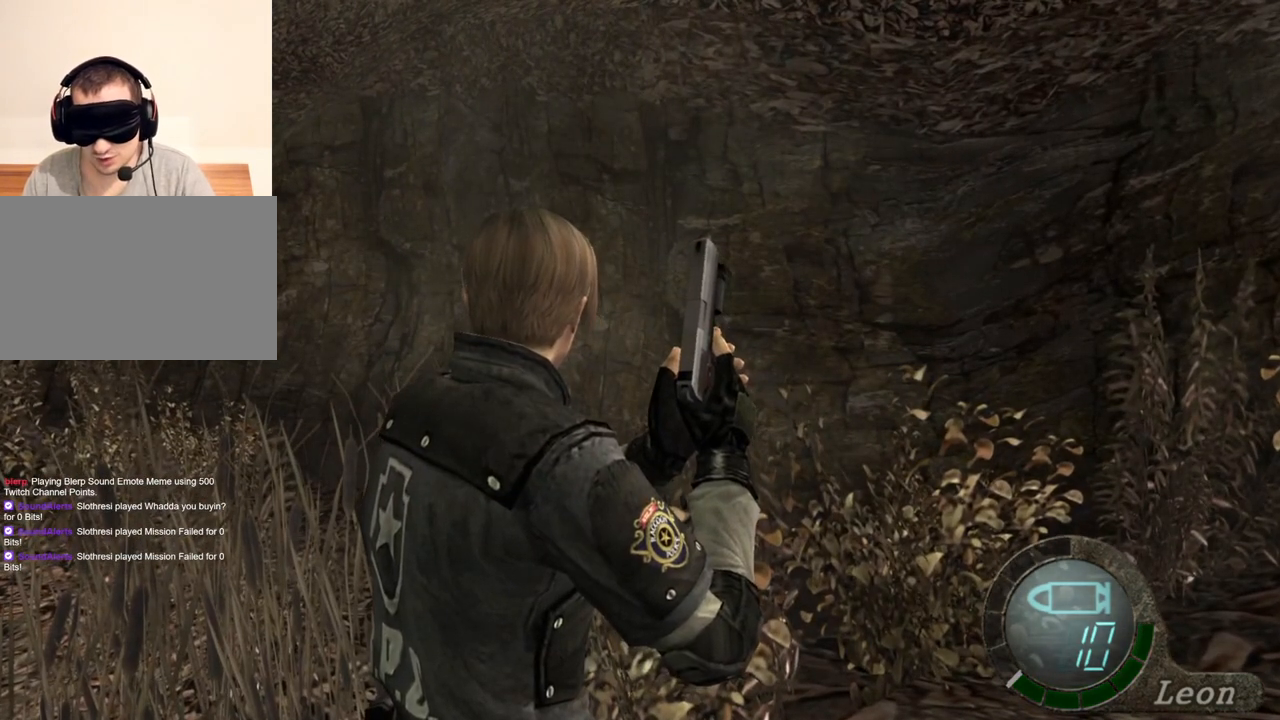
{"keys": [], "mouse": [], "events": []}
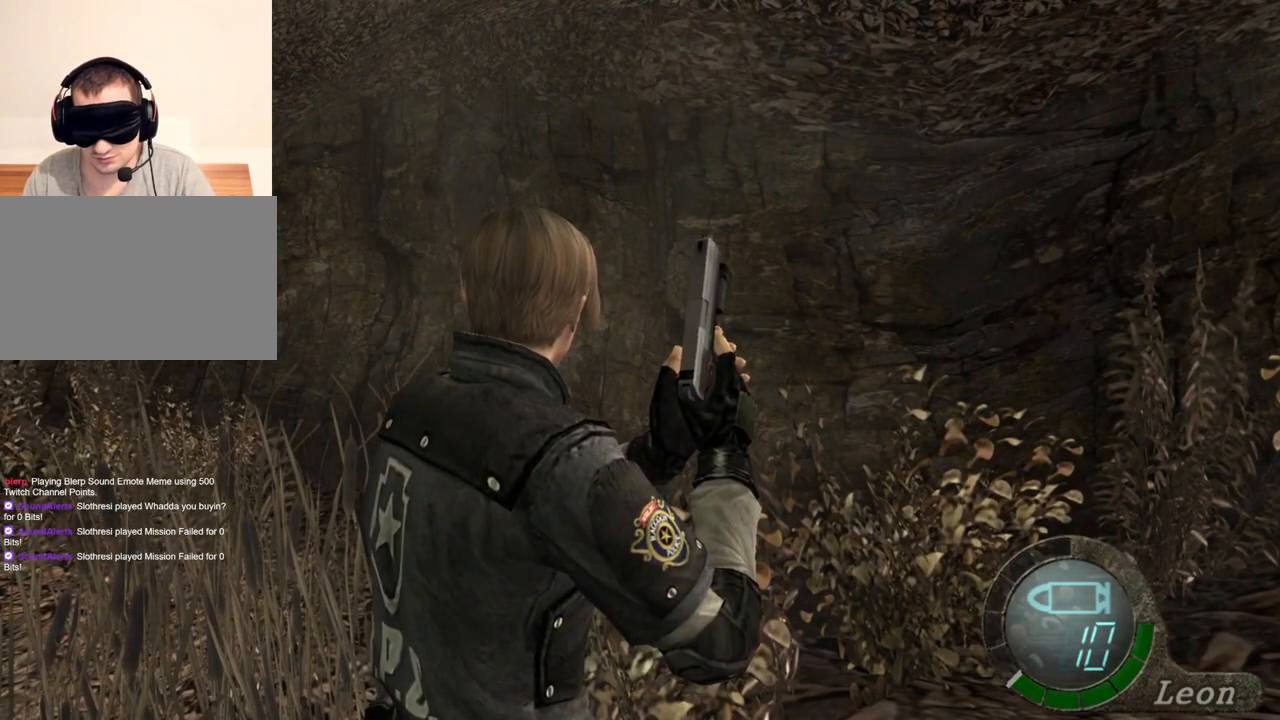
{"keys": [], "mouse": [], "events": []}
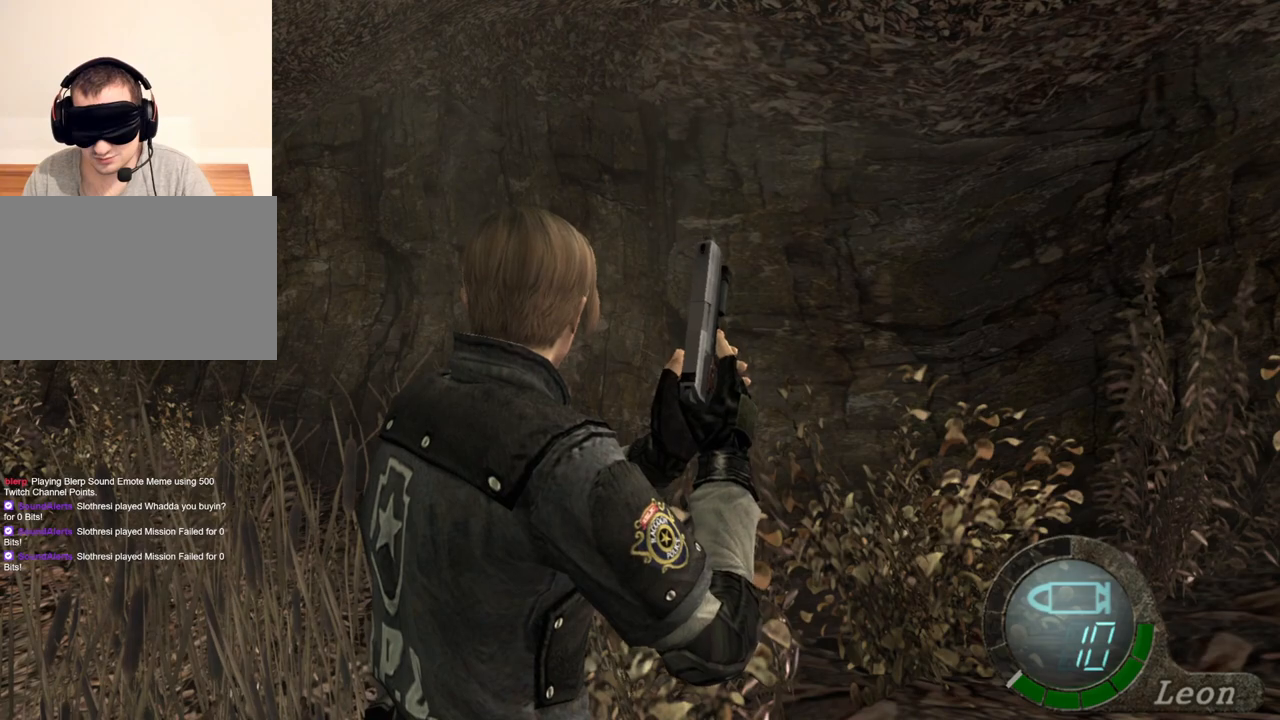
{"keys": [], "mouse": [], "events": []}
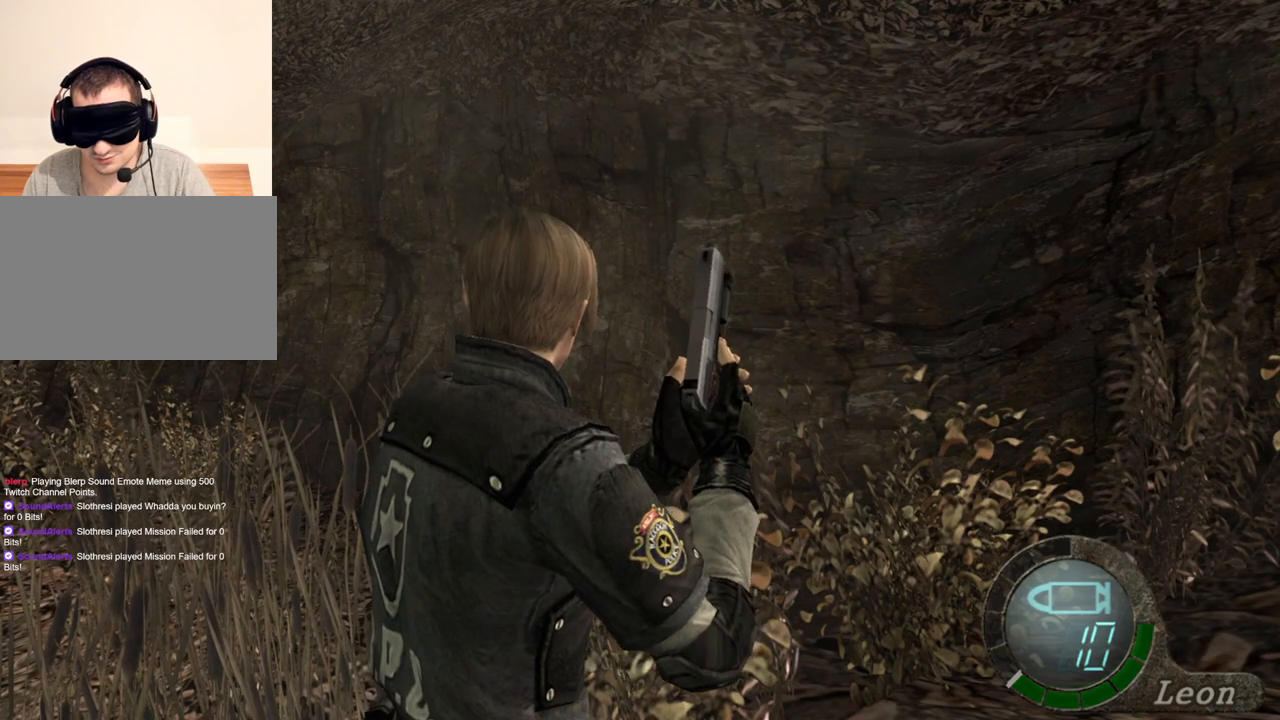
{"keys": ["s"], "mouse": [], "events": [[367, "s", "down"]]}
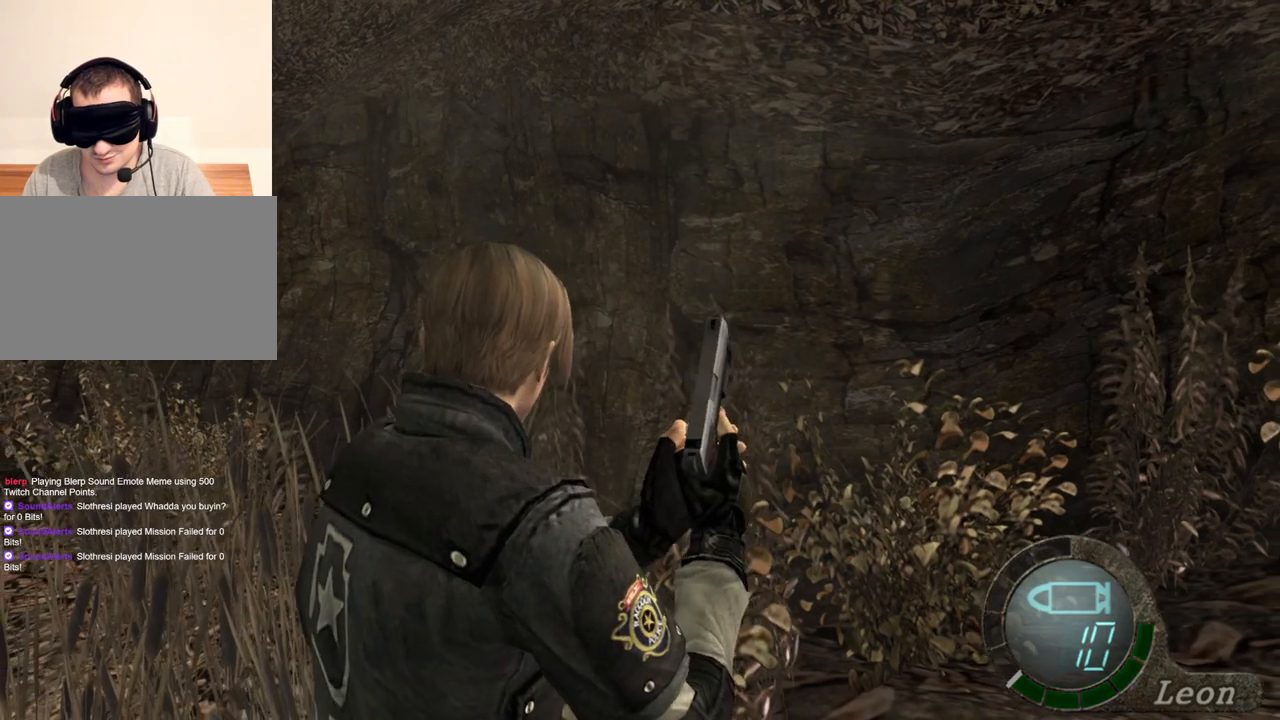
{"keys": ["s"], "mouse": [], "events": []}
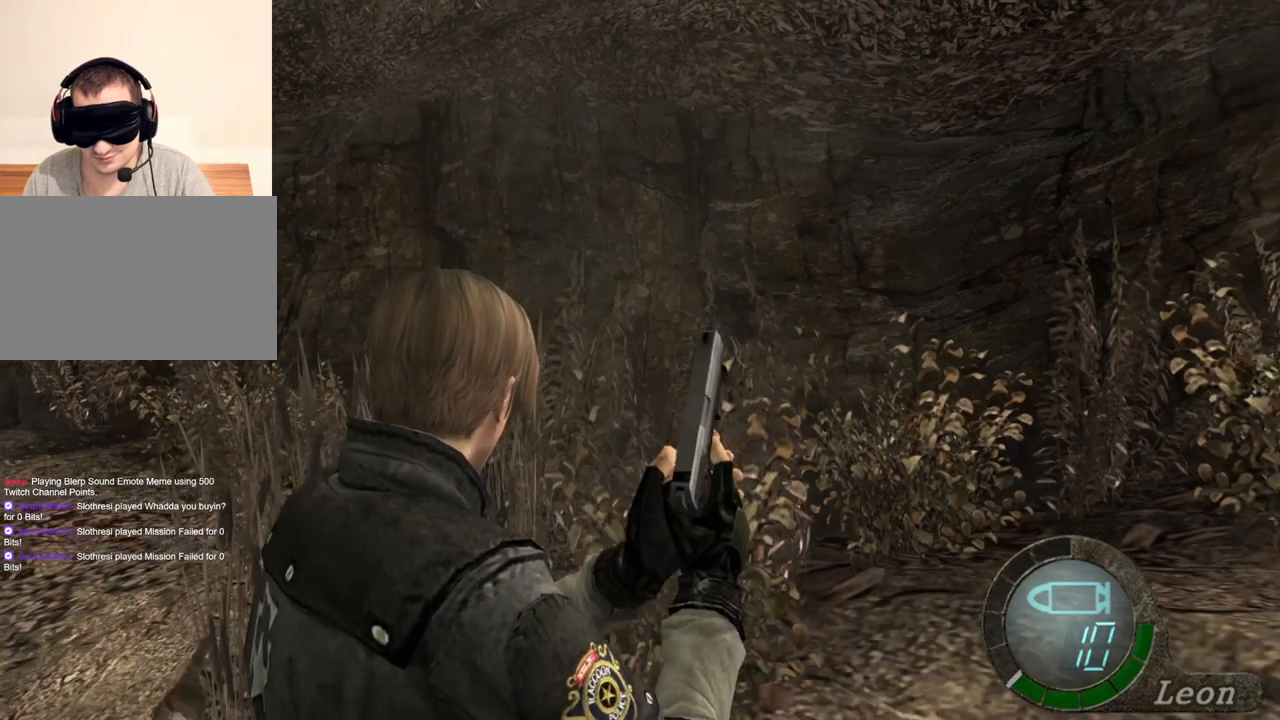
{"keys": ["s"], "mouse": [], "events": []}
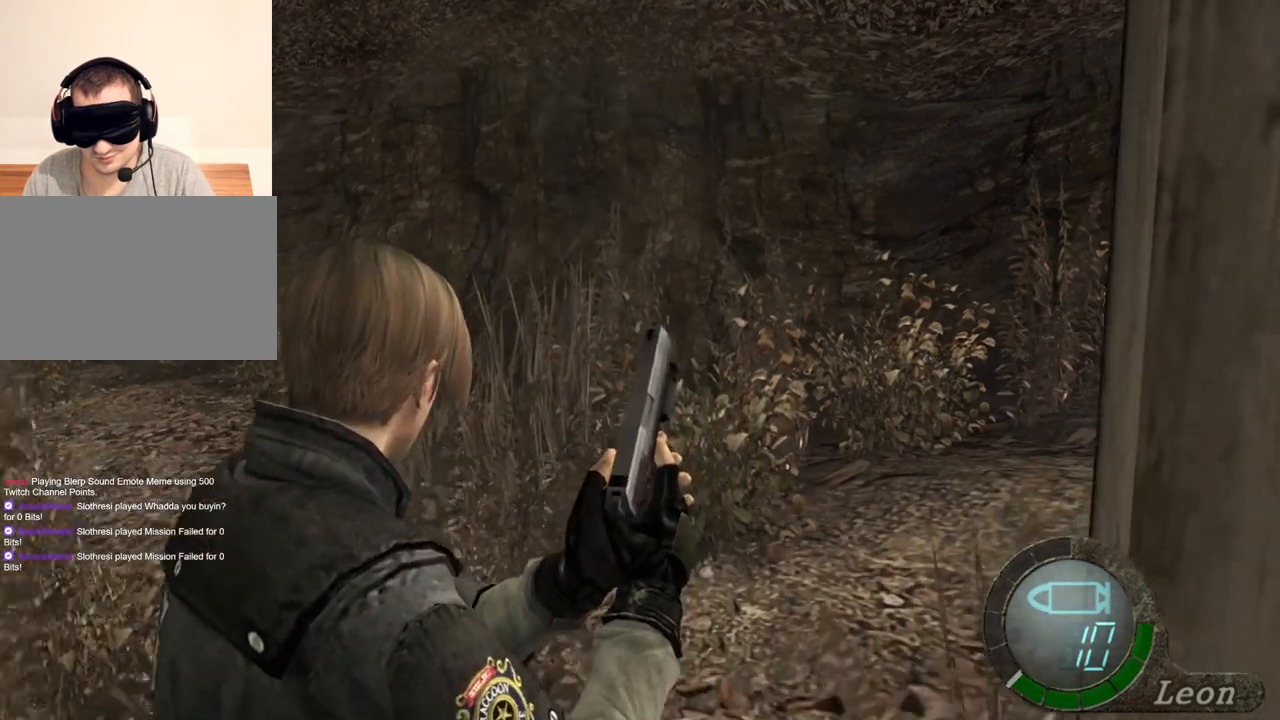
{"keys": ["s"], "mouse": [], "events": []}
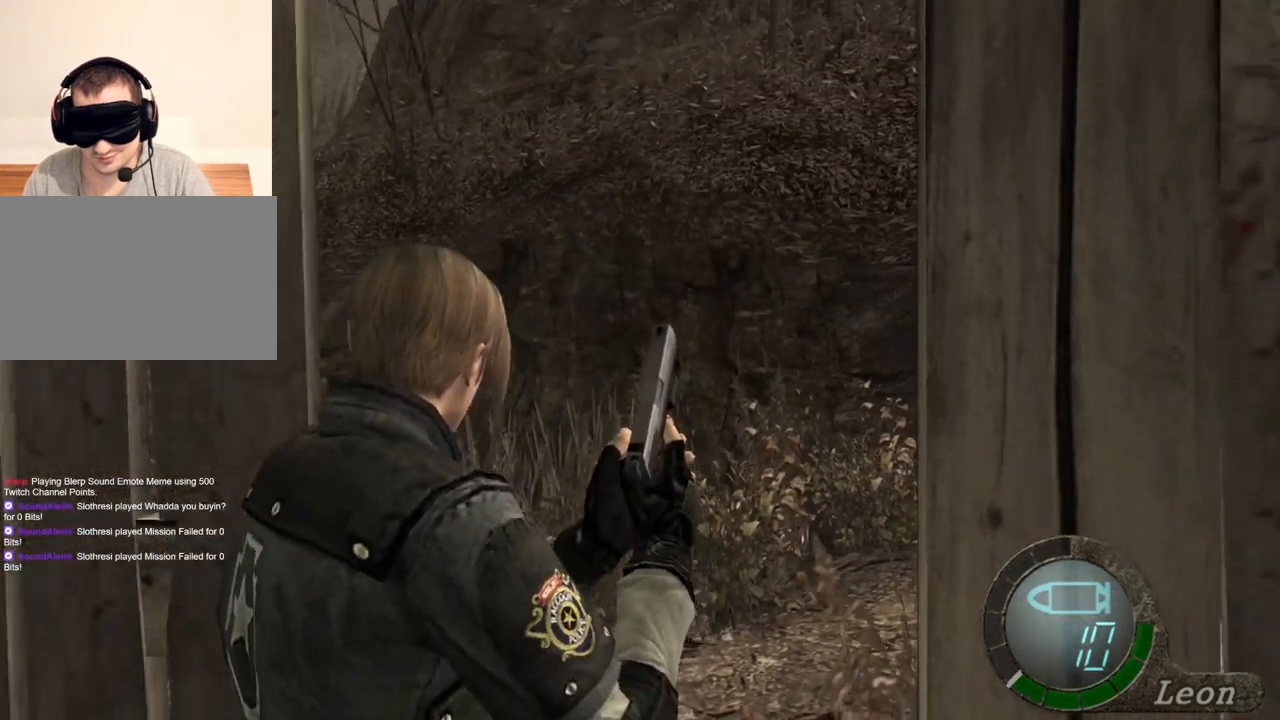
{"keys": ["s"], "mouse": [], "events": []}
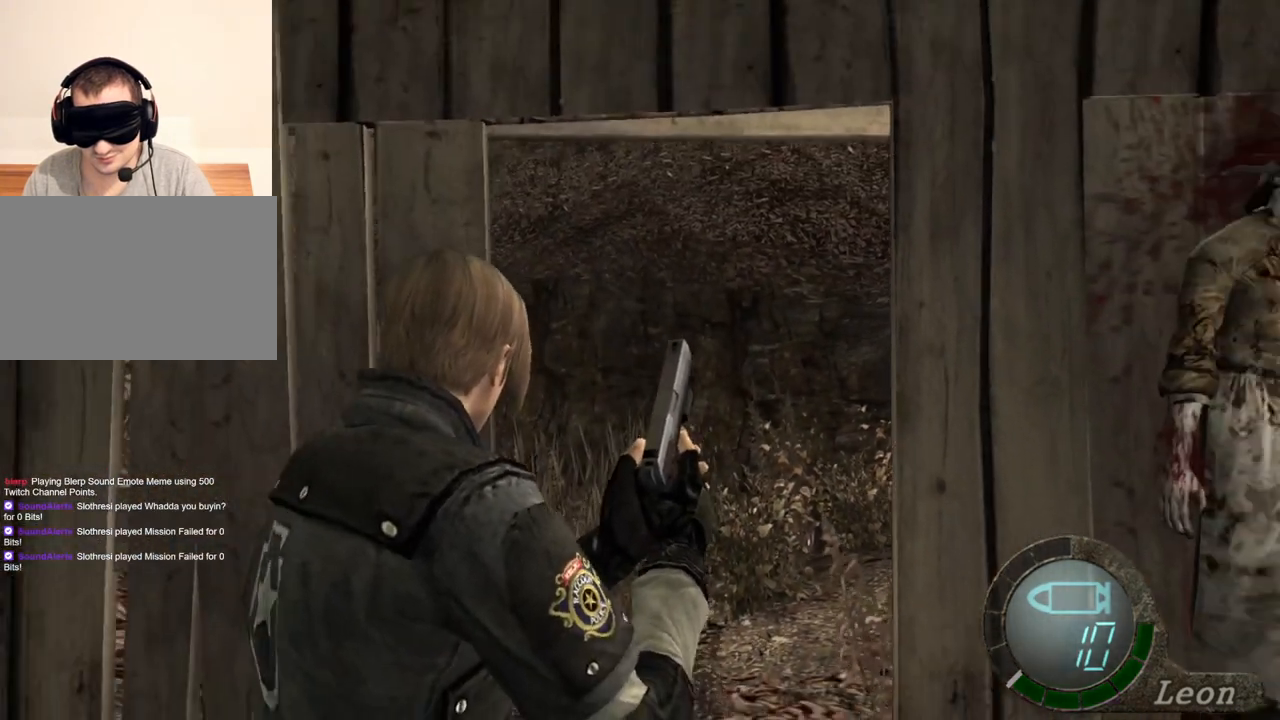
{"keys": ["s"], "mouse": [], "events": []}
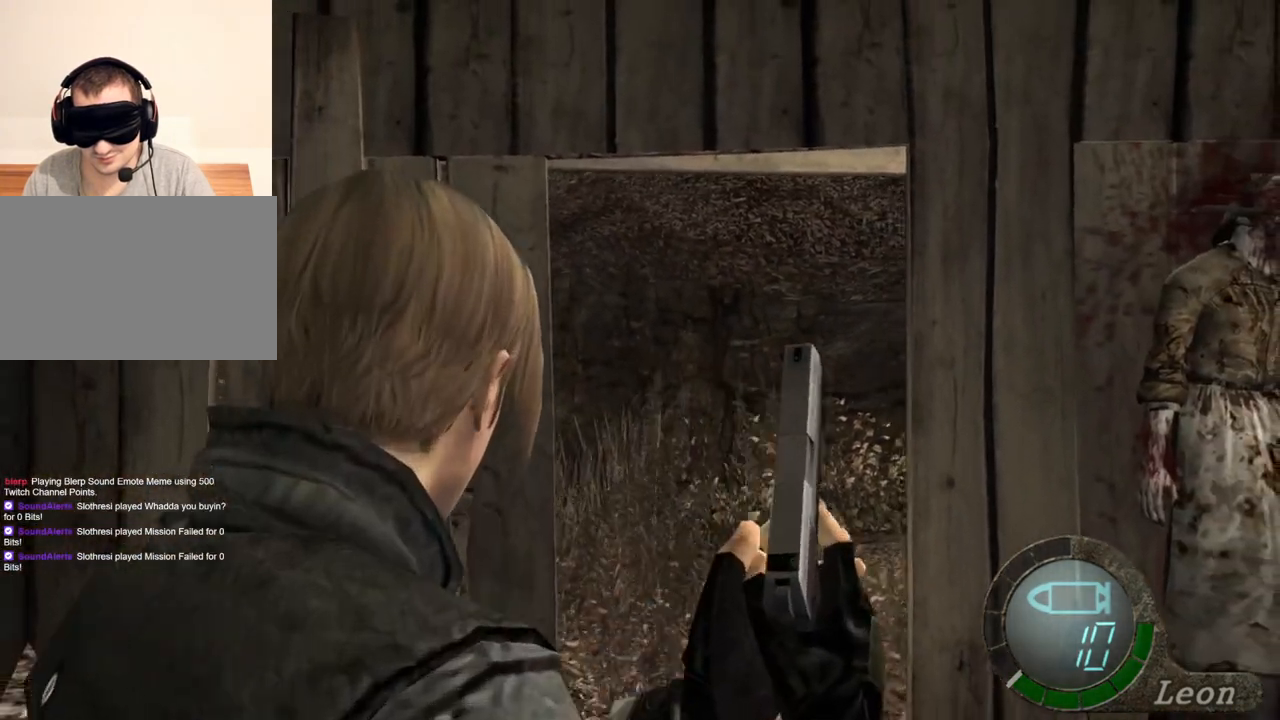
{"keys": [], "mouse": [], "events": [[233, "s", "up"]]}
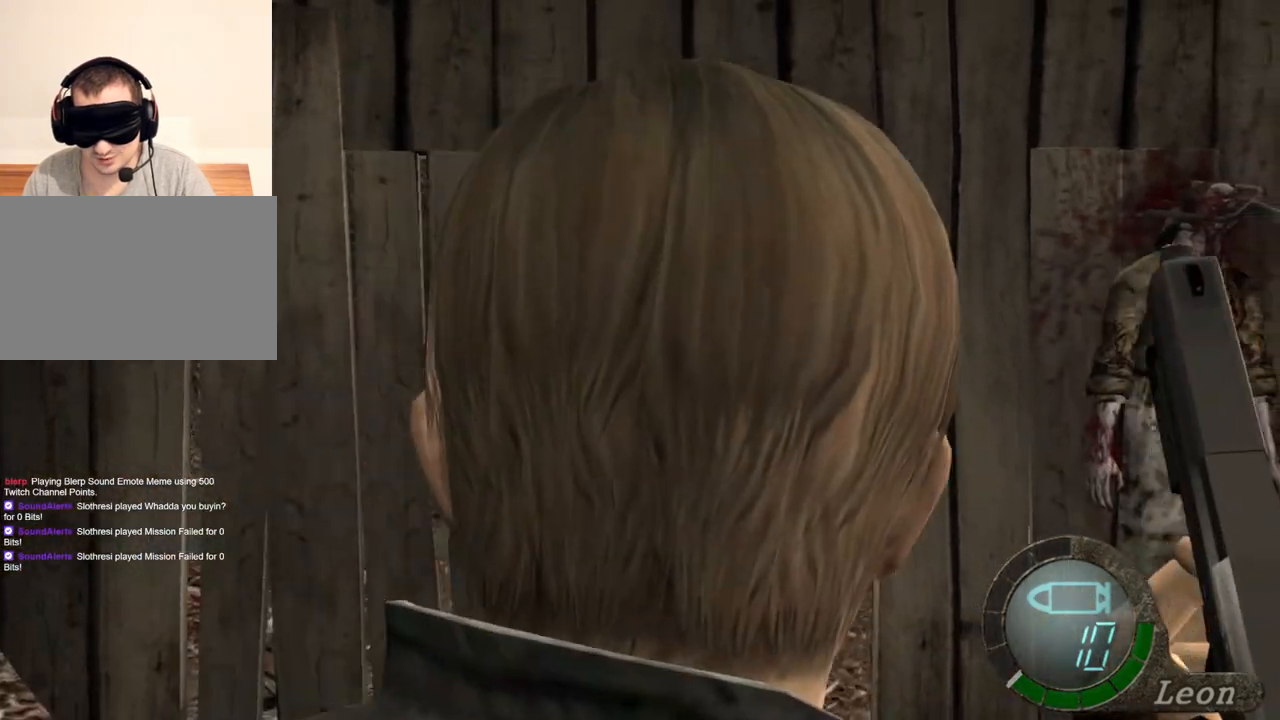
{"keys": [], "mouse": [], "events": []}